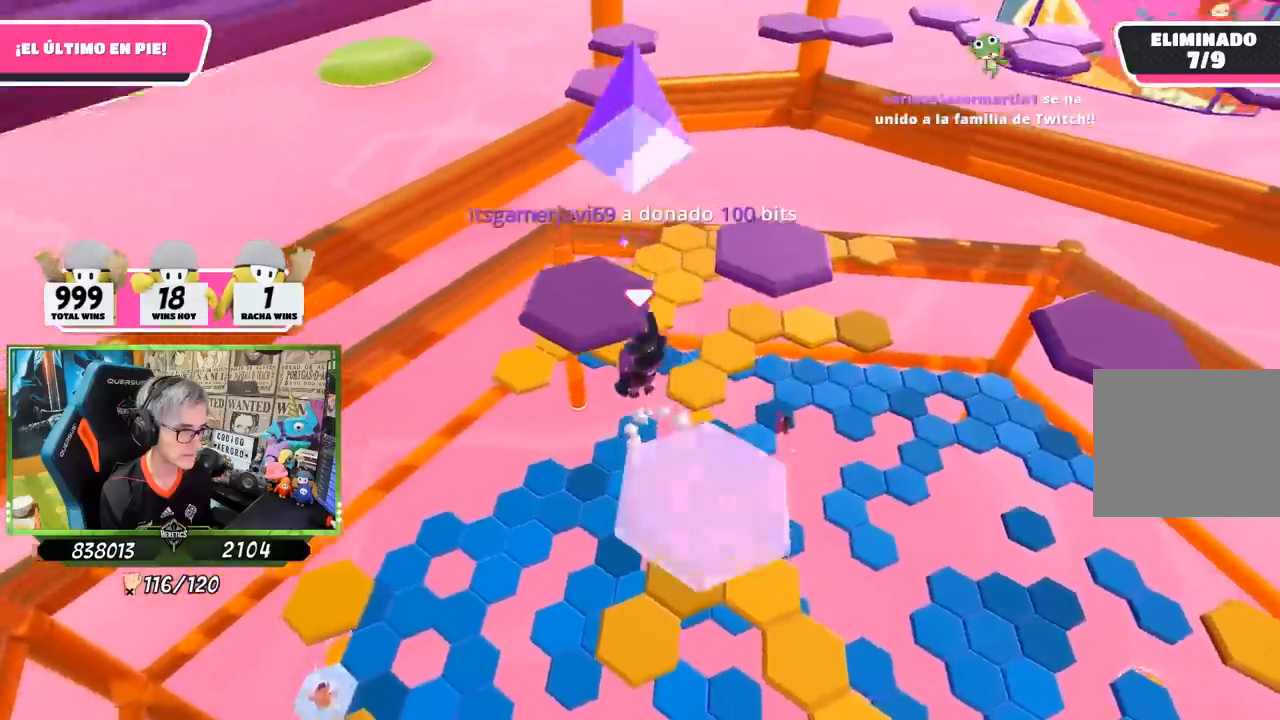
Gameplay with a controller (PlayStation layout); each line is a JSON object with the inputs held at the frame after it. "events" lists button and stick changes between this image and that frame as [ms after this image, input, new state], when the widget could be followed in between.
{"buttons": [], "left_stick": "right", "right_stick": "down-right", "events": [[100, "left_stick", "up"], [117, "CROSS", "up"], [267, "left_stick", "right"], [367, "left_stick", "down-right"], [383, "right_stick", "down-right"], [483, "left_stick", "right"]]}
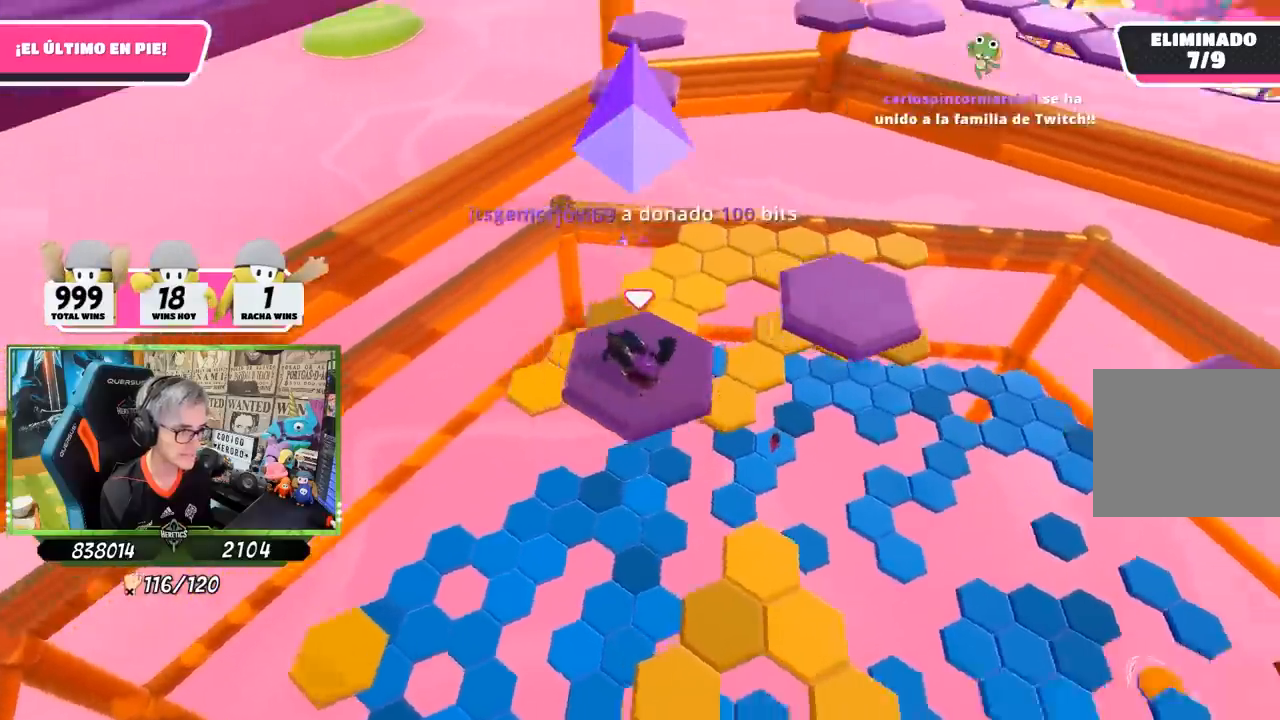
{"buttons": ["CROSS"], "left_stick": "up-right", "right_stick": "center", "events": [[167, "right_stick", "center"], [183, "left_stick", "up-right"], [400, "CROSS", "down"]]}
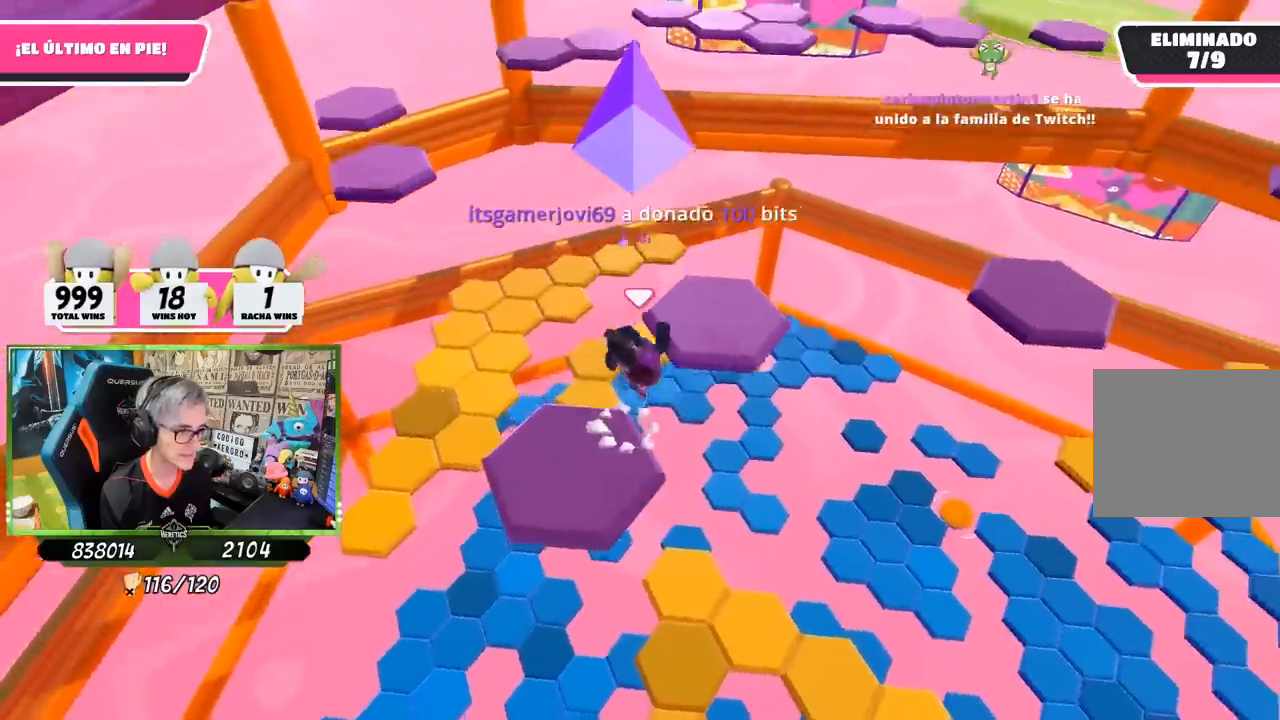
{"buttons": [], "left_stick": "up-left", "right_stick": "down-left", "events": [[67, "CROSS", "up"], [167, "right_stick", "down-left"], [200, "left_stick", "center"], [250, "left_stick", "left"], [467, "left_stick", "up-left"]]}
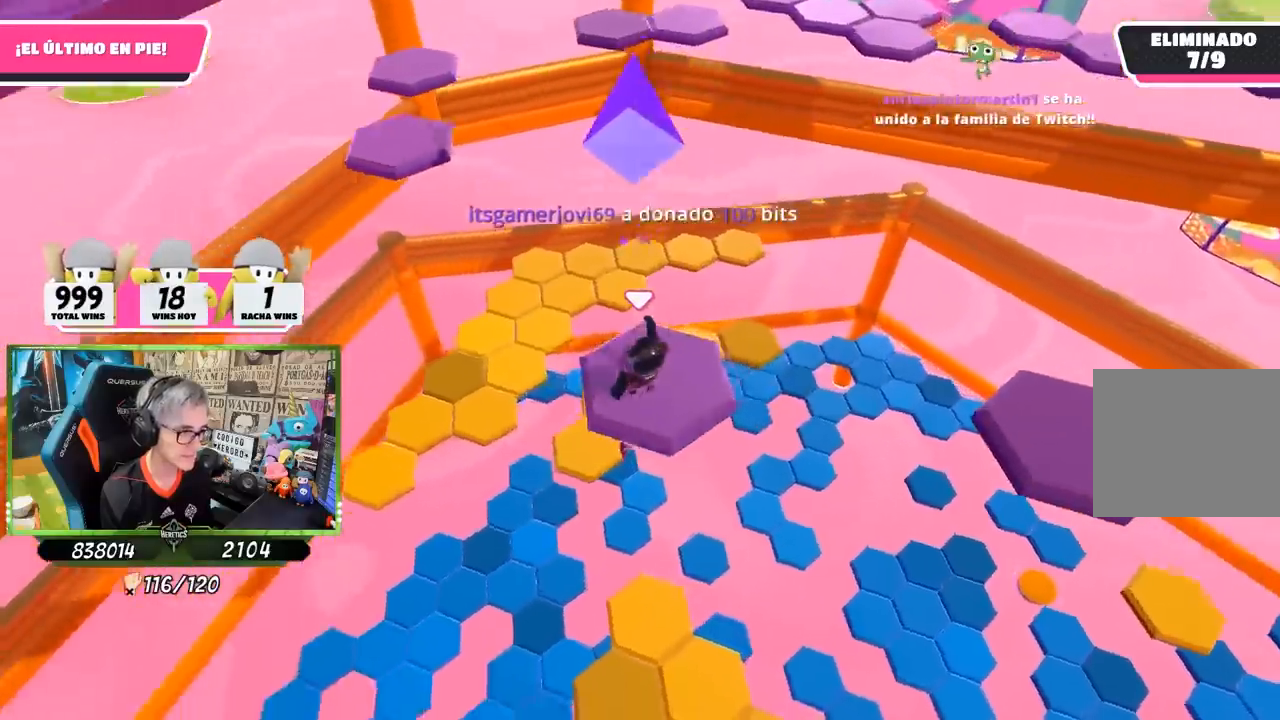
{"buttons": ["CROSS"], "left_stick": "up", "right_stick": "center", "events": [[33, "left_stick", "up"], [233, "right_stick", "center"], [450, "CROSS", "down"]]}
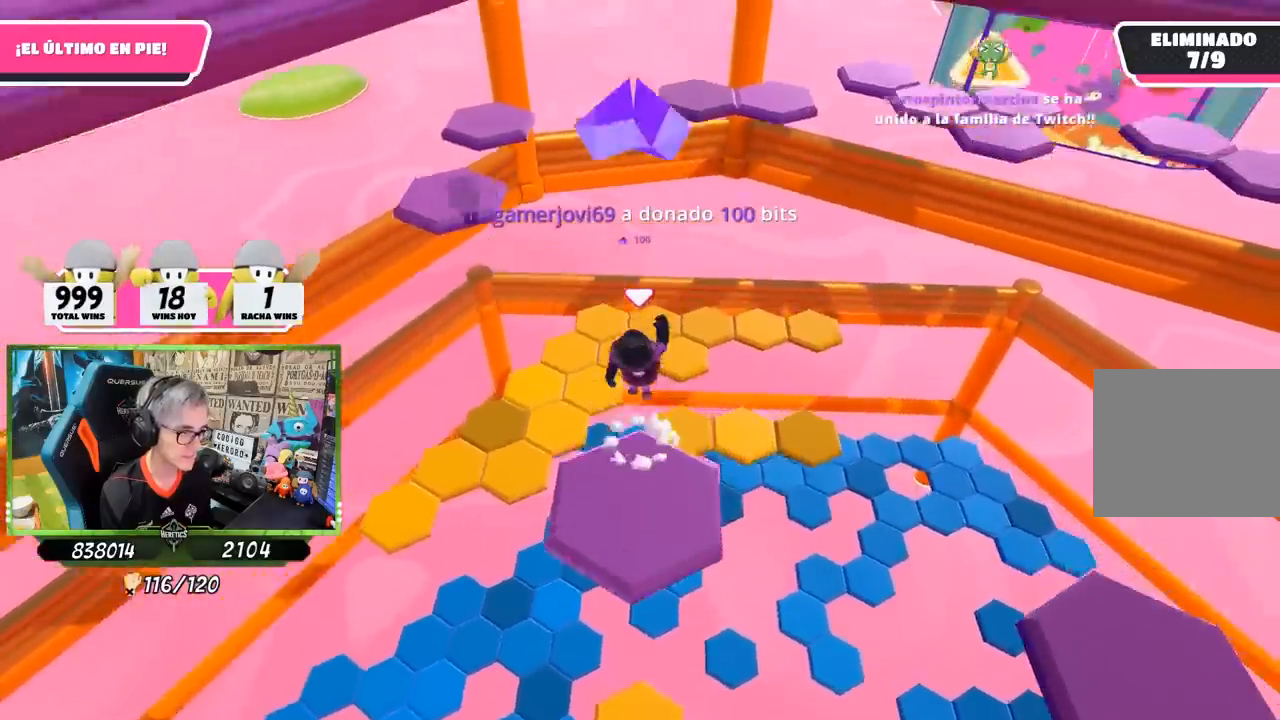
{"buttons": [], "left_stick": "up", "right_stick": "center", "events": [[183, "CROSS", "up"]]}
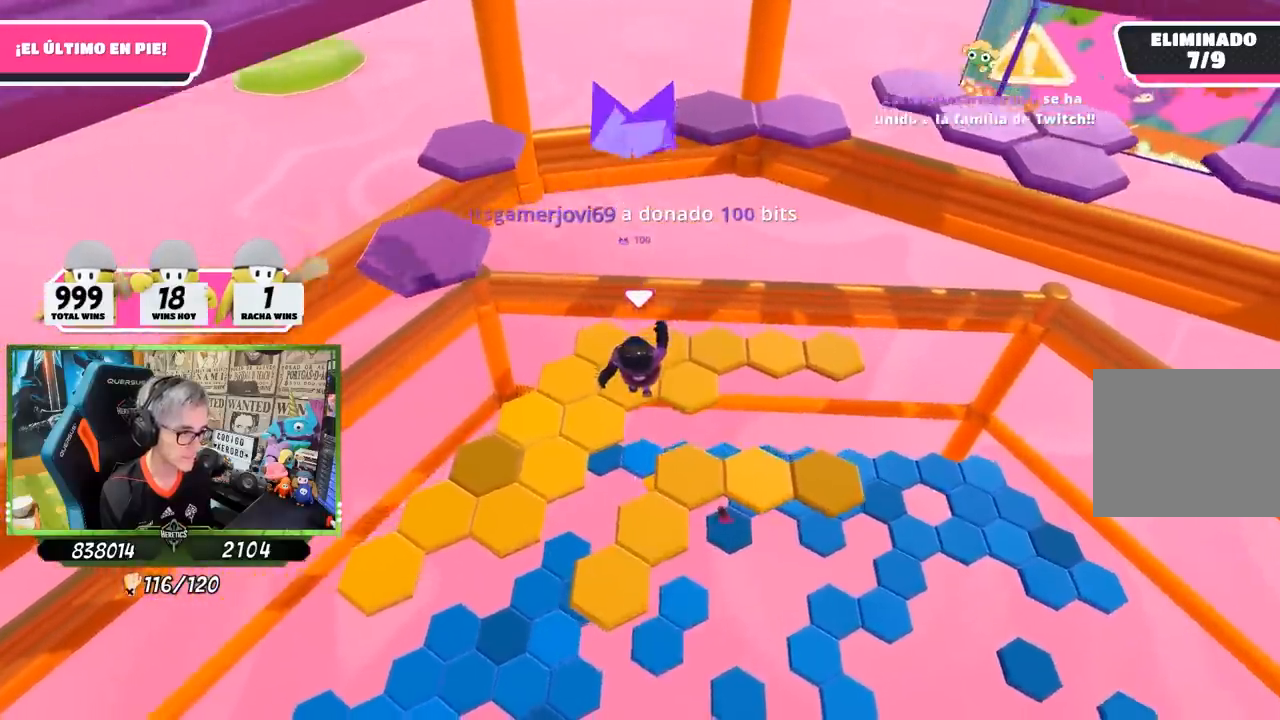
{"buttons": [], "left_stick": "left", "right_stick": "center", "events": [[483, "left_stick", "left"]]}
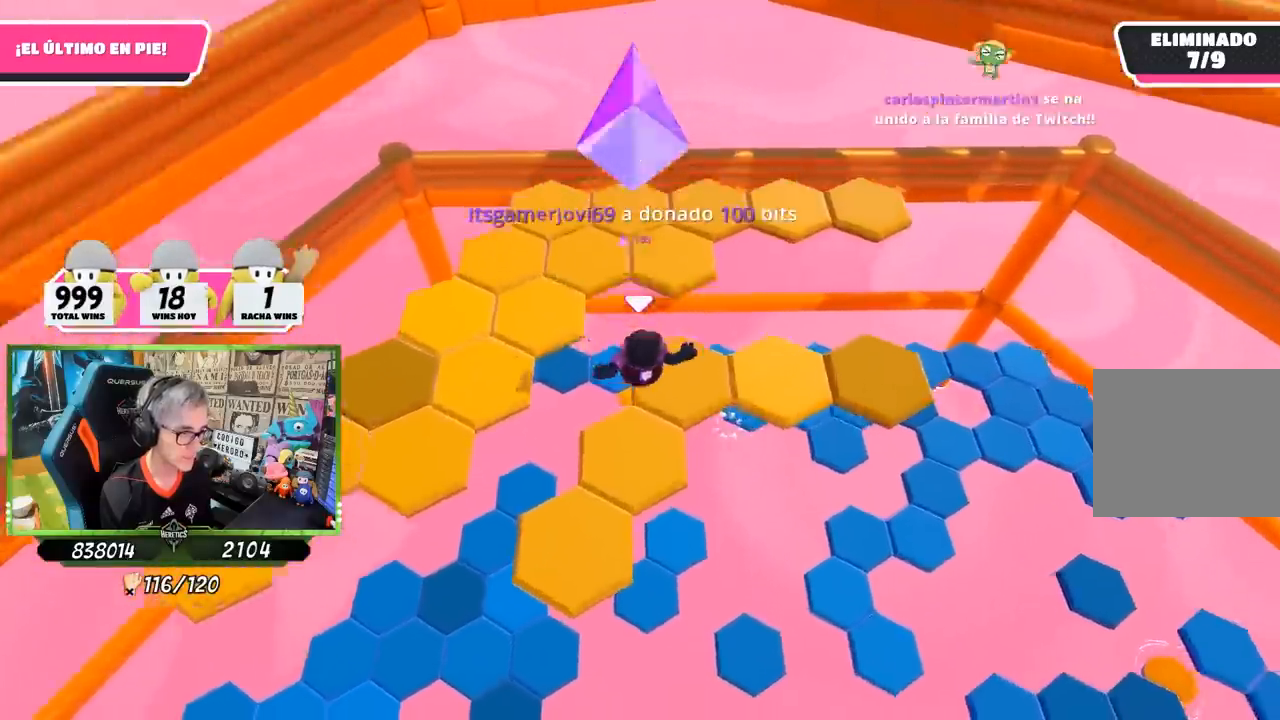
{"buttons": [], "left_stick": "up", "right_stick": "center", "events": [[50, "left_stick", "down-left"], [233, "left_stick", "center"], [283, "right_stick", "down-right"], [450, "right_stick", "center"], [500, "left_stick", "up"]]}
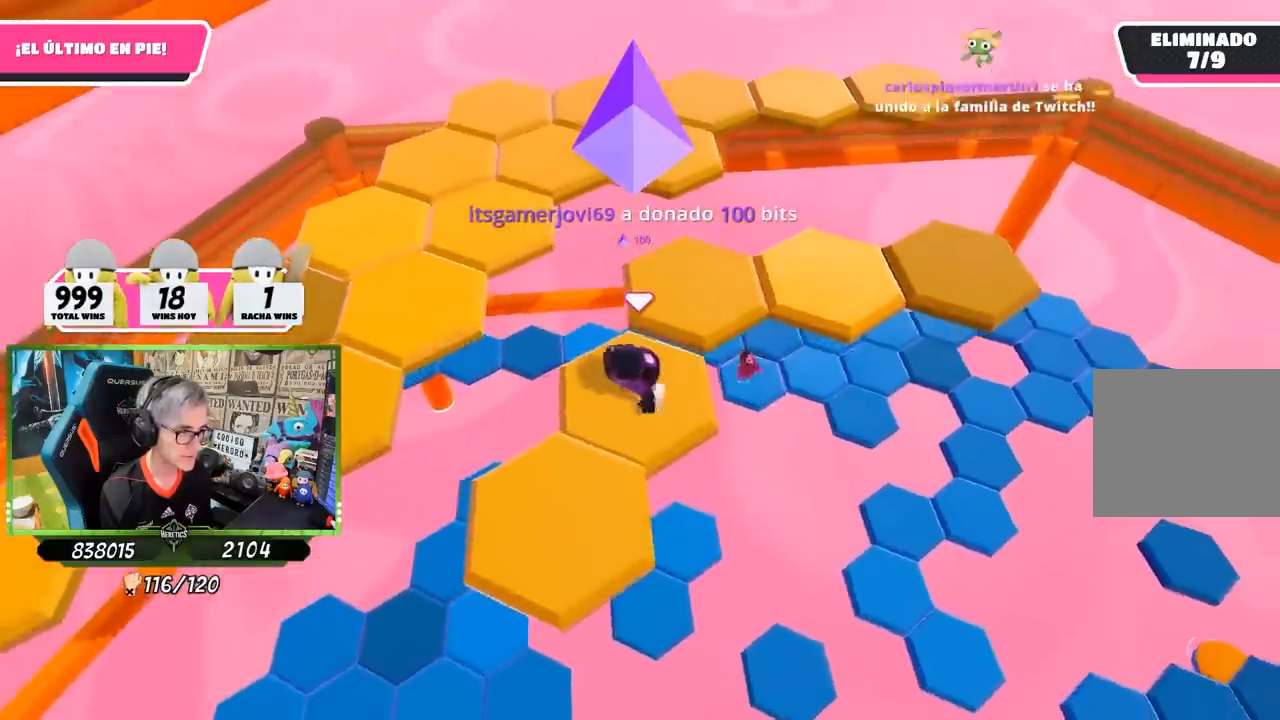
{"buttons": [], "left_stick": "down-left", "right_stick": "center", "events": [[183, "CROSS", "down"], [333, "CROSS", "up"], [400, "left_stick", "center"], [467, "left_stick", "down-left"]]}
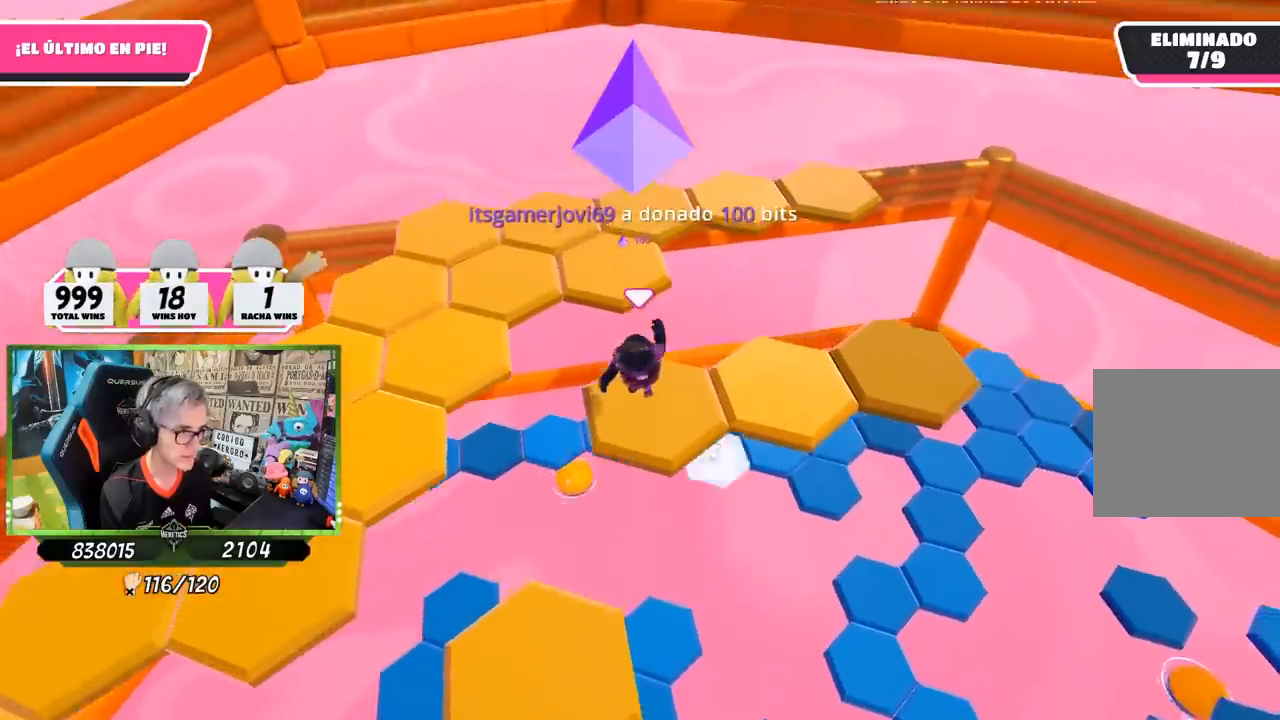
{"buttons": [], "left_stick": "center", "right_stick": "center", "events": [[117, "right_stick", "down-right"], [200, "left_stick", "center"], [300, "right_stick", "center"]]}
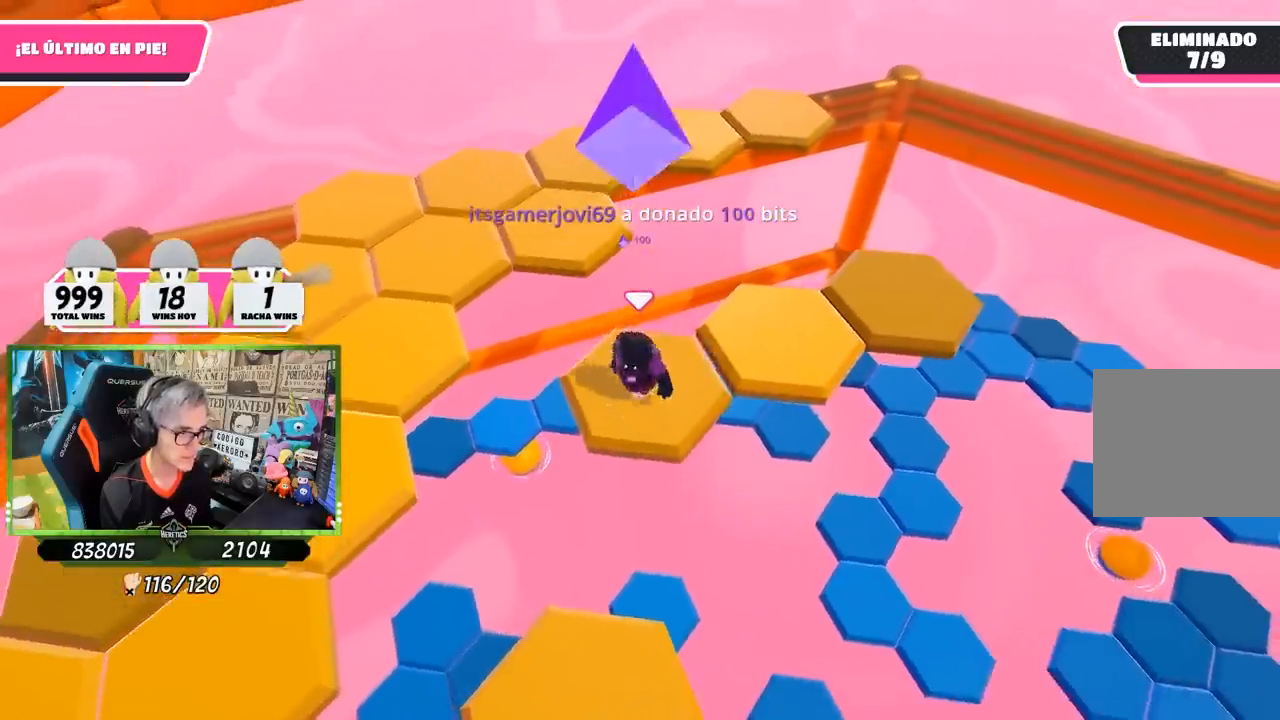
{"buttons": [], "left_stick": "down-left", "right_stick": "center", "events": [[17, "left_stick", "up-right"], [283, "CROSS", "down"], [417, "CROSS", "up"], [450, "left_stick", "center"], [500, "left_stick", "down-left"]]}
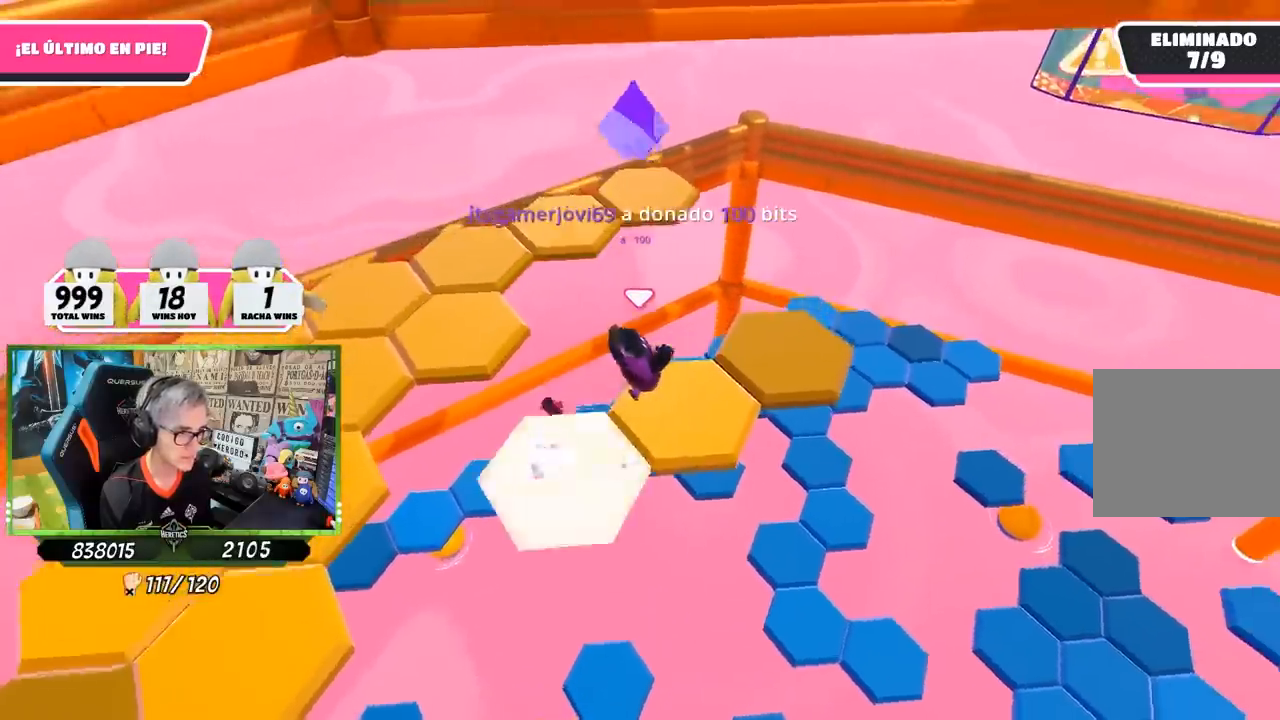
{"buttons": [], "left_stick": "center", "right_stick": "center", "events": [[83, "right_stick", "left"], [183, "right_stick", "down-left"], [250, "left_stick", "center"], [367, "right_stick", "left"], [467, "right_stick", "center"]]}
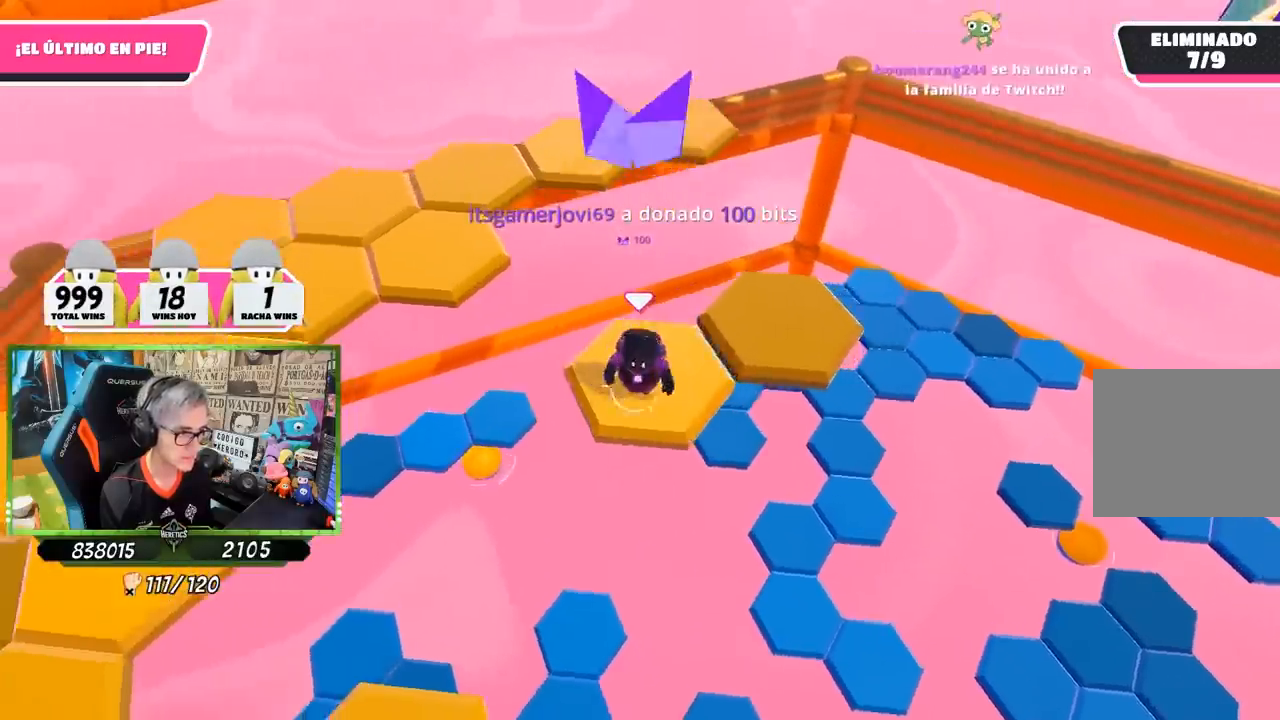
{"buttons": [], "left_stick": "up-right", "right_stick": "center", "events": [[50, "left_stick", "right"], [333, "CROSS", "down"], [333, "left_stick", "up-right"], [450, "CROSS", "up"]]}
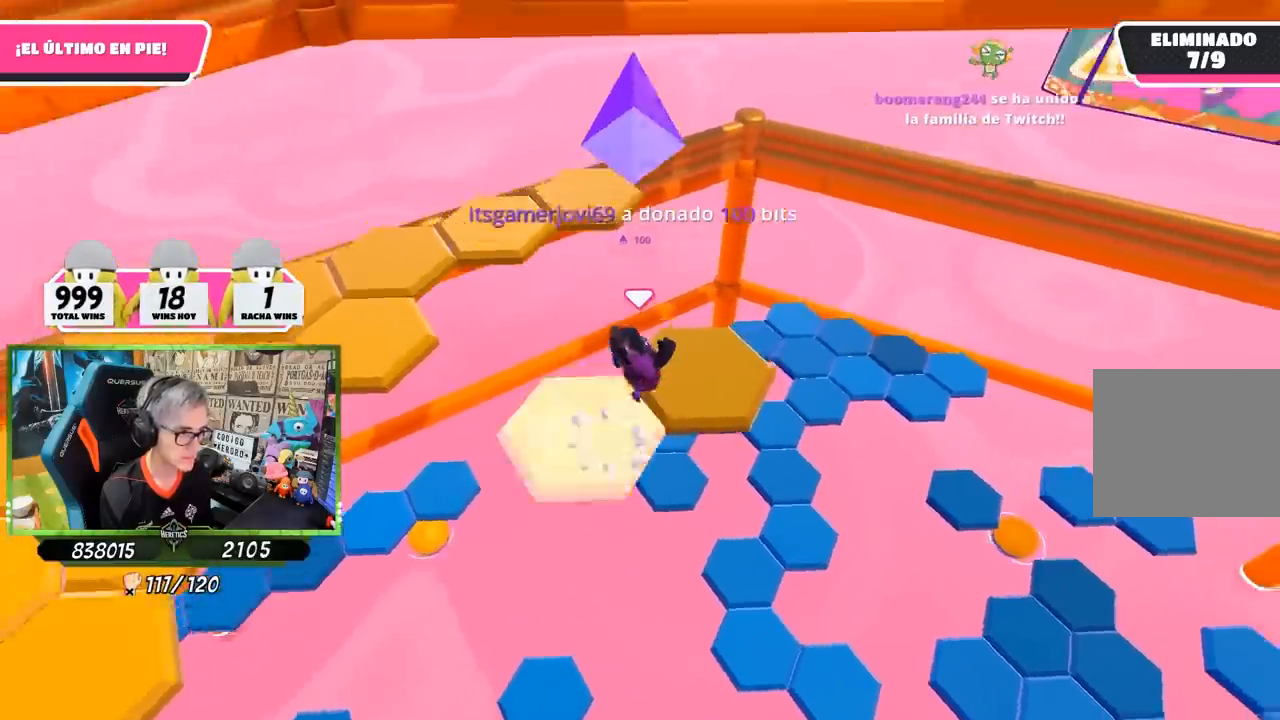
{"buttons": [], "left_stick": "up", "right_stick": "up-left", "events": [[50, "right_stick", "left"], [167, "left_stick", "left"], [333, "right_stick", "center"], [367, "left_stick", "up"], [500, "right_stick", "up-left"]]}
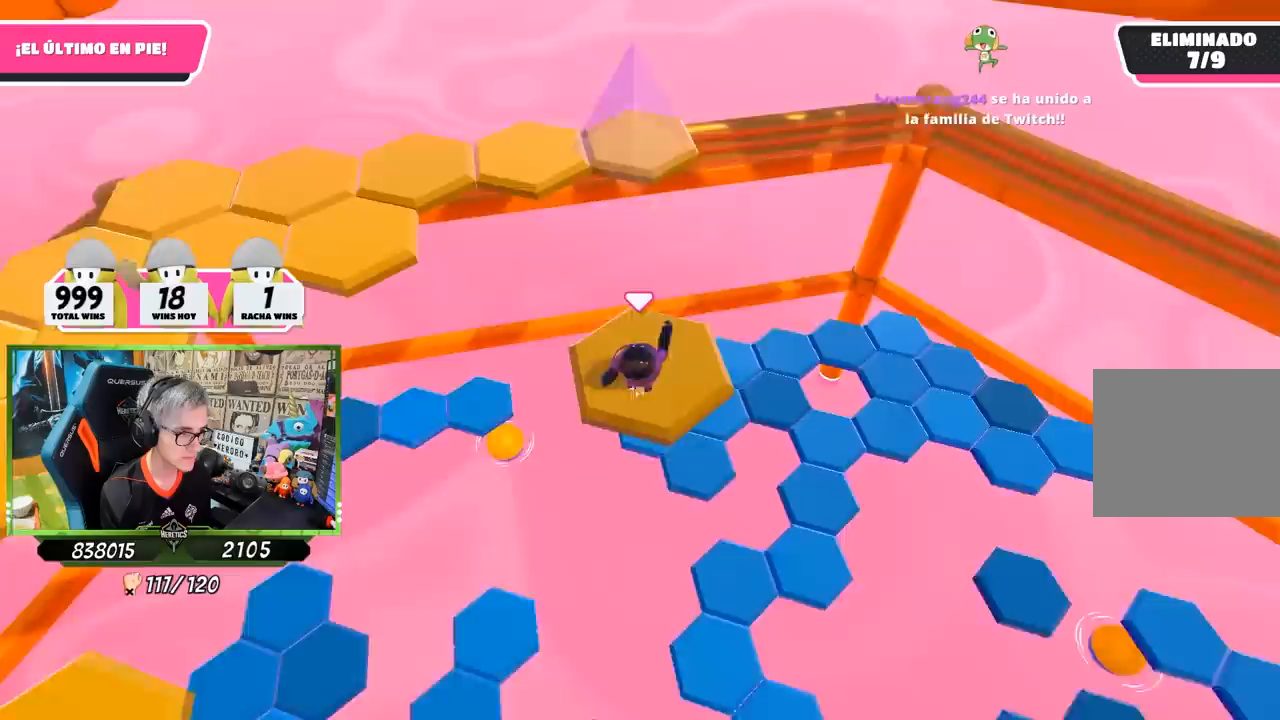
{"buttons": [], "left_stick": "up", "right_stick": "center", "events": [[133, "right_stick", "center"], [383, "CROSS", "down"], [483, "CROSS", "up"]]}
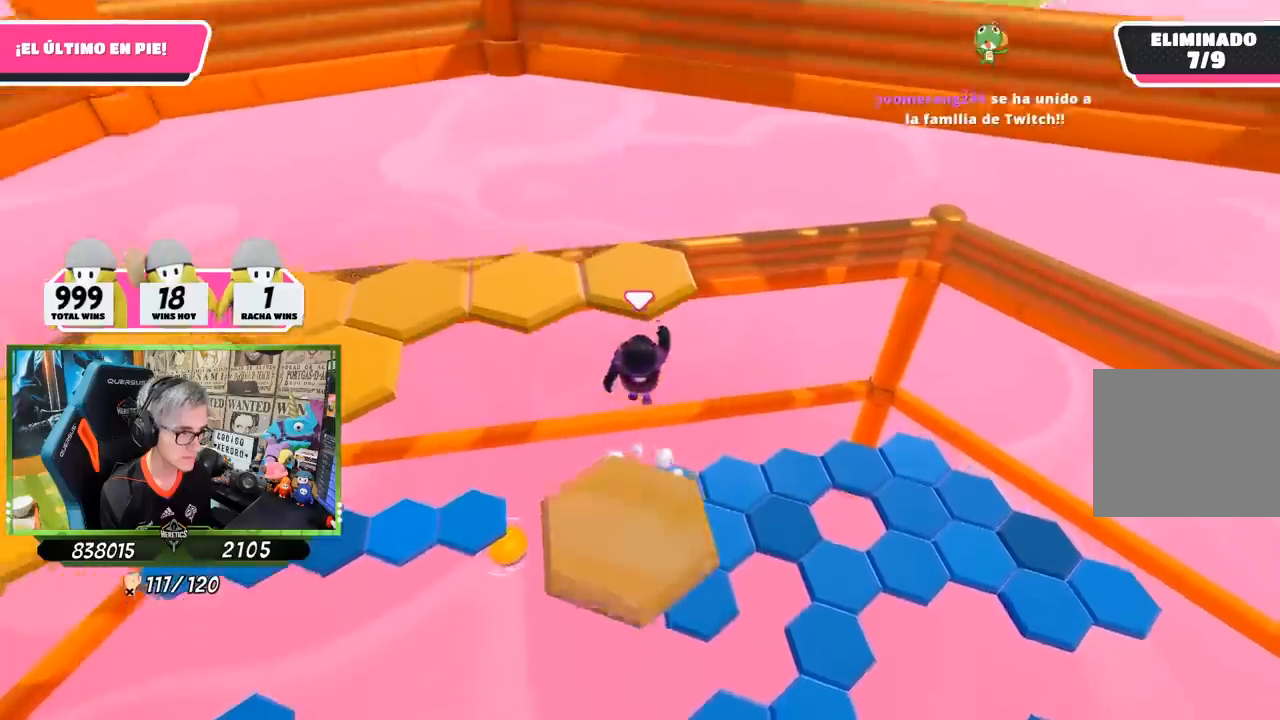
{"buttons": [], "left_stick": "up-left", "right_stick": "left", "events": [[83, "SQUARE", "down"], [167, "SQUARE", "up"], [233, "SQUARE", "down"], [317, "SQUARE", "up"], [367, "right_stick", "left"], [467, "left_stick", "up-left"]]}
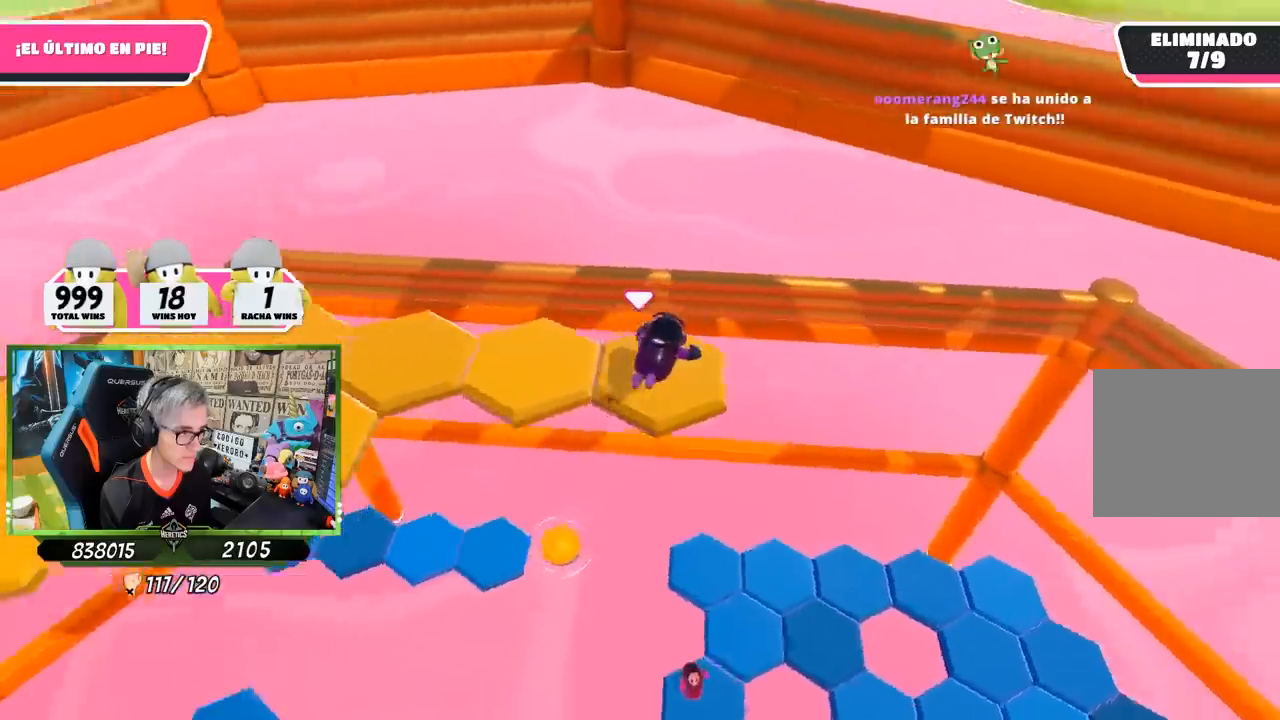
{"buttons": [], "left_stick": "up-left", "right_stick": "center", "events": [[33, "right_stick", "center"], [100, "CROSS", "down"], [183, "CROSS", "up"], [250, "CROSS", "down"], [317, "CROSS", "up"], [383, "CROSS", "down"], [483, "CROSS", "up"]]}
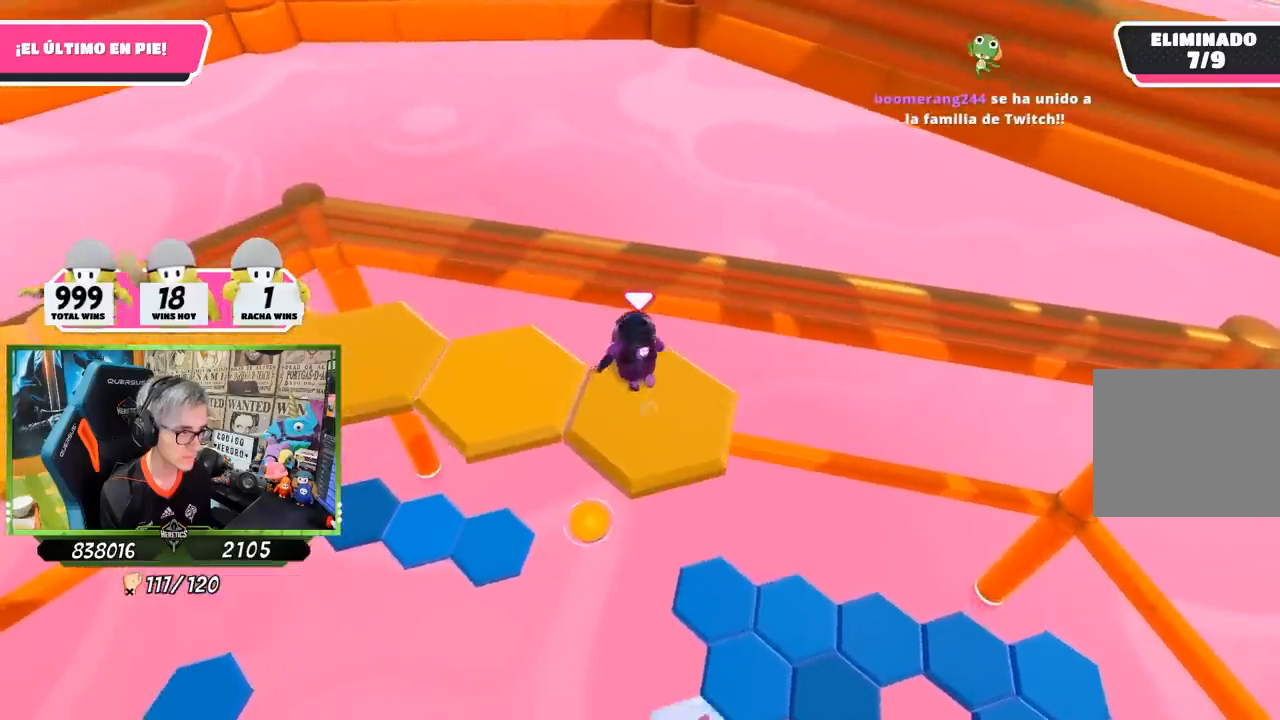
{"buttons": [], "left_stick": "down", "right_stick": "left", "events": [[33, "CROSS", "down"], [133, "CROSS", "up"], [183, "CROSS", "down"], [267, "CROSS", "up"], [300, "CROSS", "down"], [333, "left_stick", "down-left"], [417, "CROSS", "up"], [417, "left_stick", "down"], [433, "right_stick", "down-left"], [500, "right_stick", "left"]]}
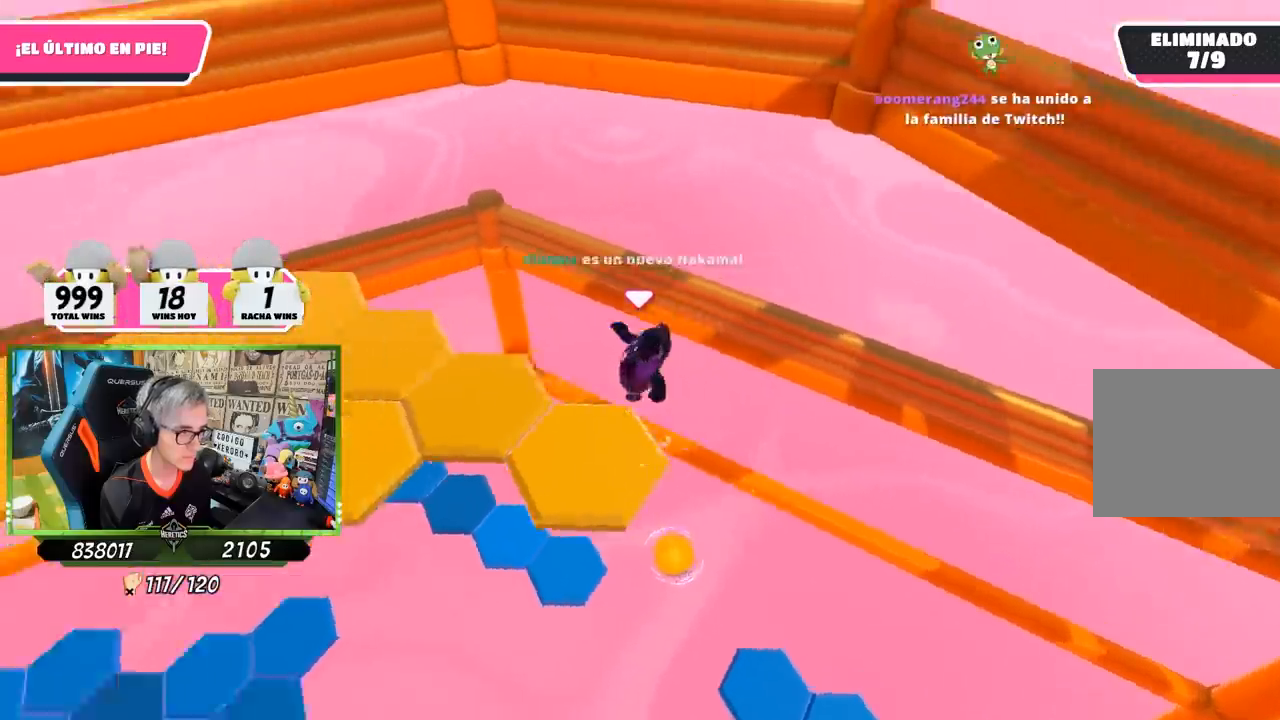
{"buttons": [], "left_stick": "center", "right_stick": "left", "events": [[267, "left_stick", "center"]]}
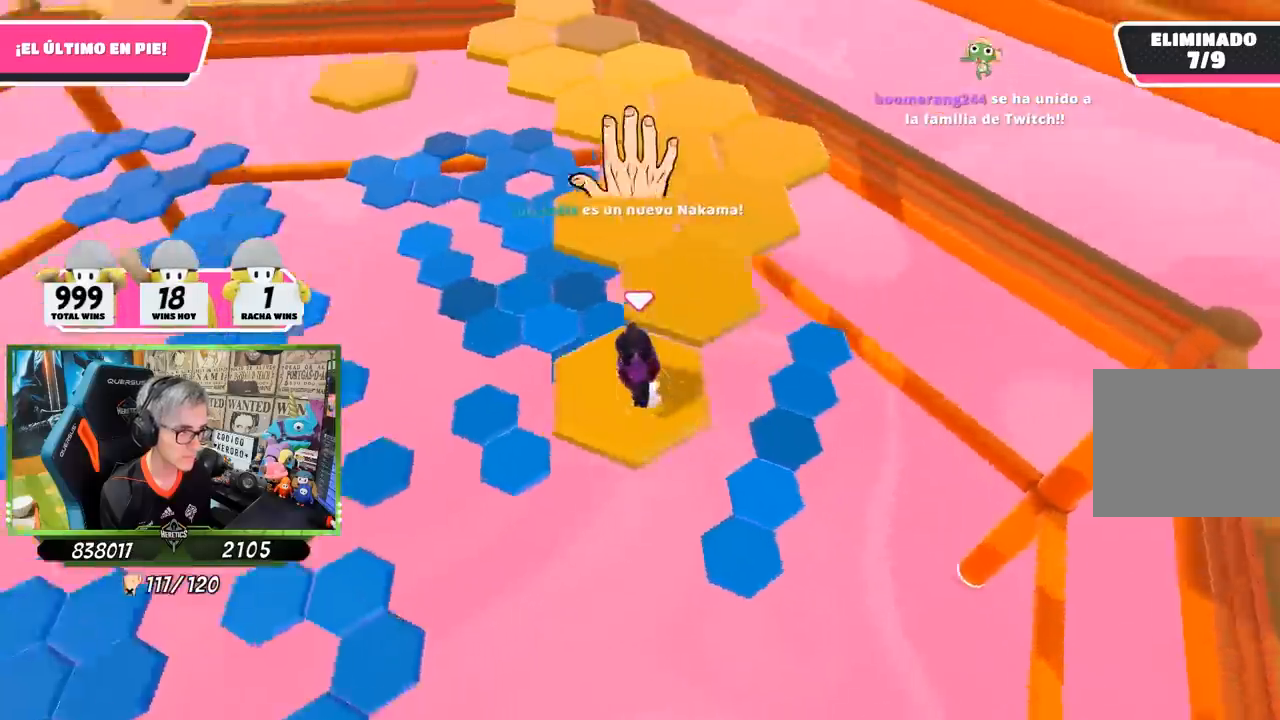
{"buttons": [], "left_stick": "up-right", "right_stick": "left", "events": [[67, "left_stick", "up"], [67, "right_stick", "center"], [183, "left_stick", "up-right"], [233, "CROSS", "down"], [317, "CROSS", "up"], [450, "right_stick", "left"]]}
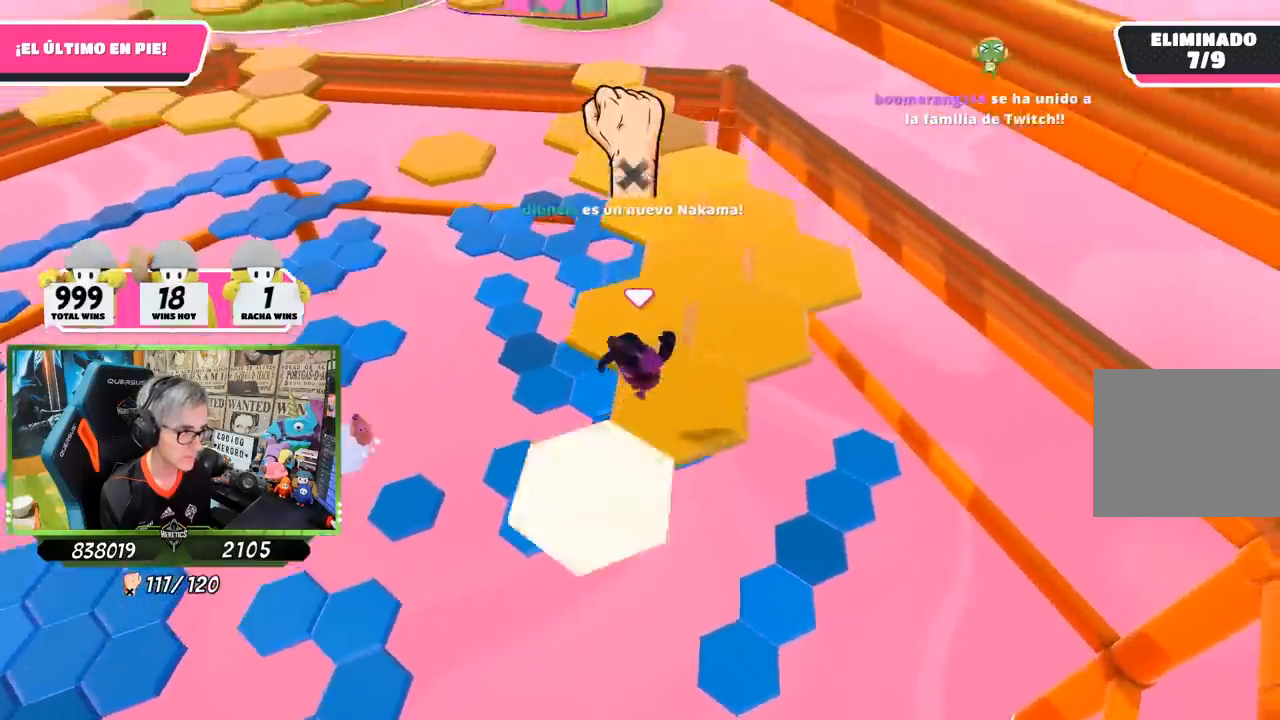
{"buttons": [], "left_stick": "center", "right_stick": "center", "events": [[67, "left_stick", "down"], [117, "left_stick", "down-left"], [333, "left_stick", "center"], [500, "right_stick", "center"]]}
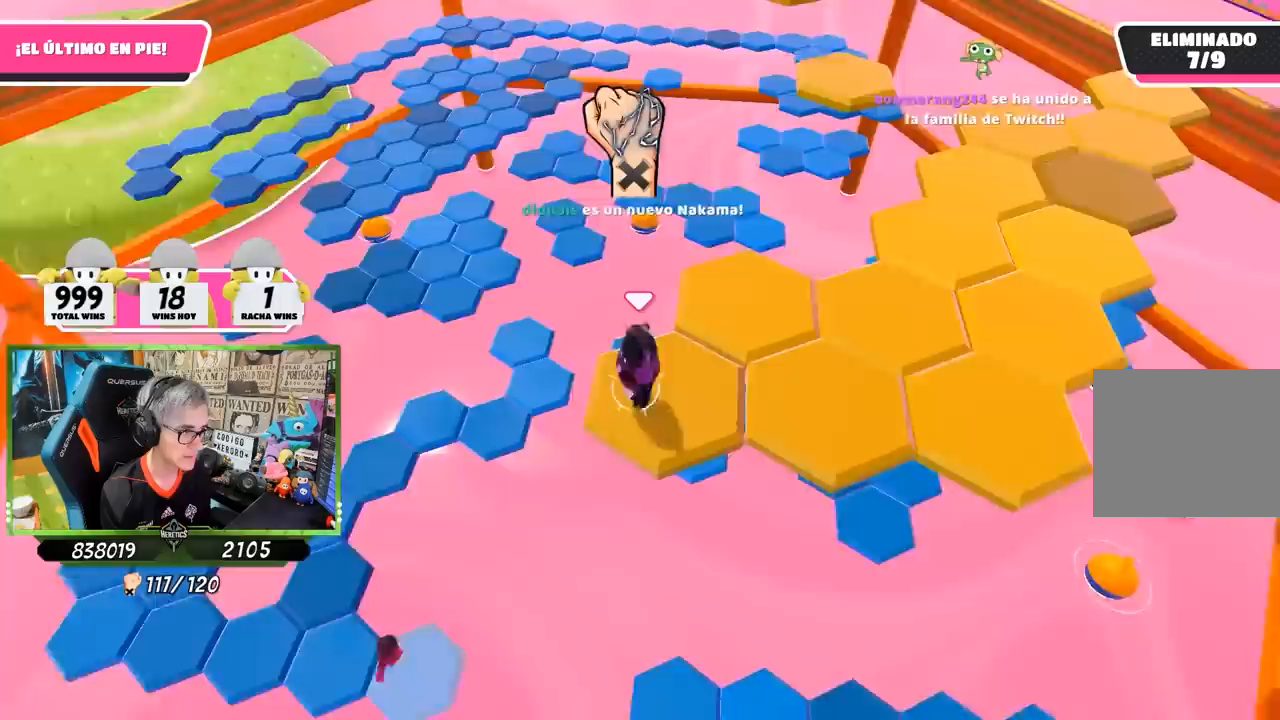
{"buttons": ["CROSS"], "left_stick": "right", "right_stick": "center", "events": [[133, "left_stick", "right"], [350, "CROSS", "down"]]}
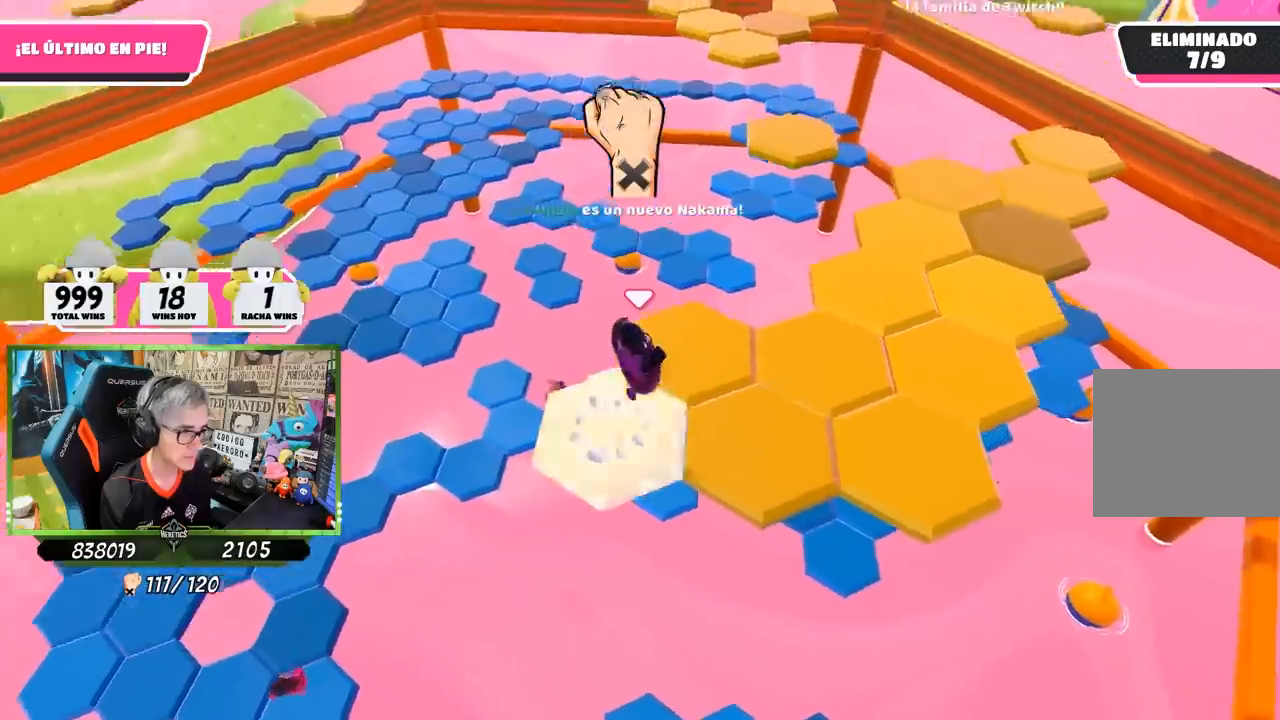
{"buttons": [], "left_stick": "center", "right_stick": "down-left", "events": [[17, "CROSS", "up"], [333, "right_stick", "left"], [367, "left_stick", "center"], [417, "left_stick", "left"], [417, "right_stick", "down-left"], [500, "left_stick", "center"]]}
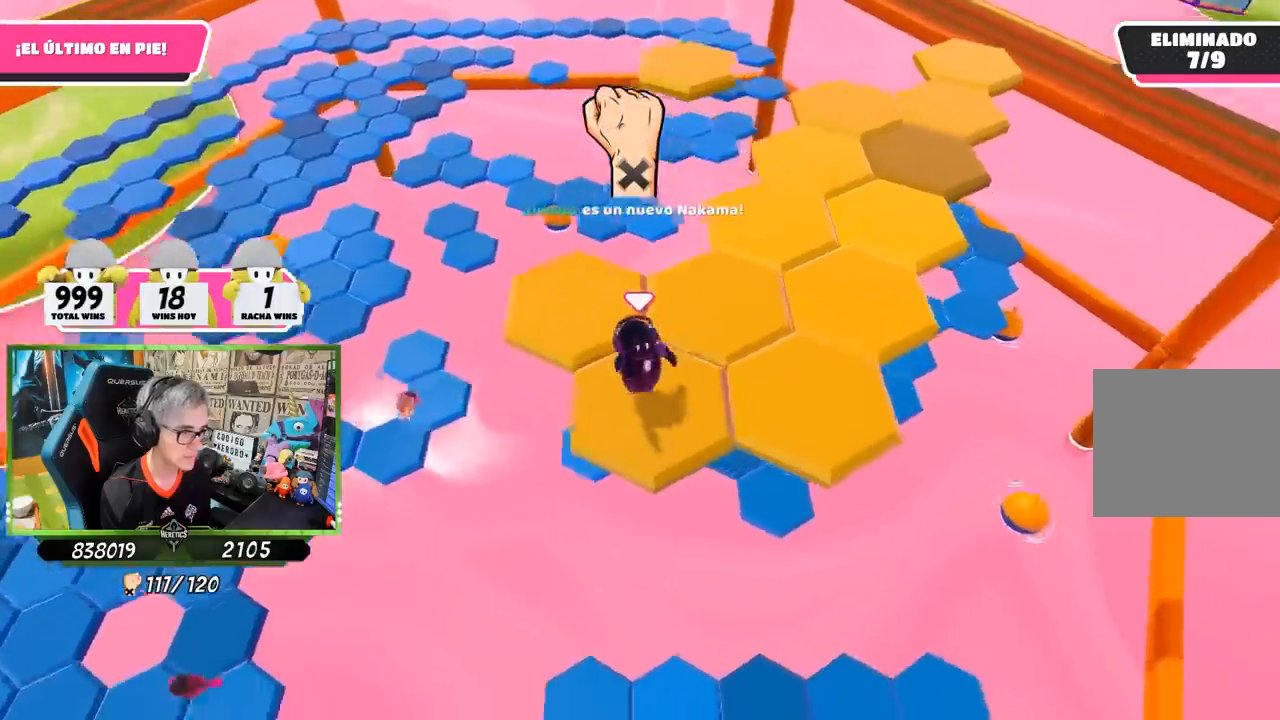
{"buttons": ["CROSS"], "left_stick": "up-left", "right_stick": "center", "events": [[150, "right_stick", "center"], [333, "left_stick", "up-left"], [400, "CROSS", "down"]]}
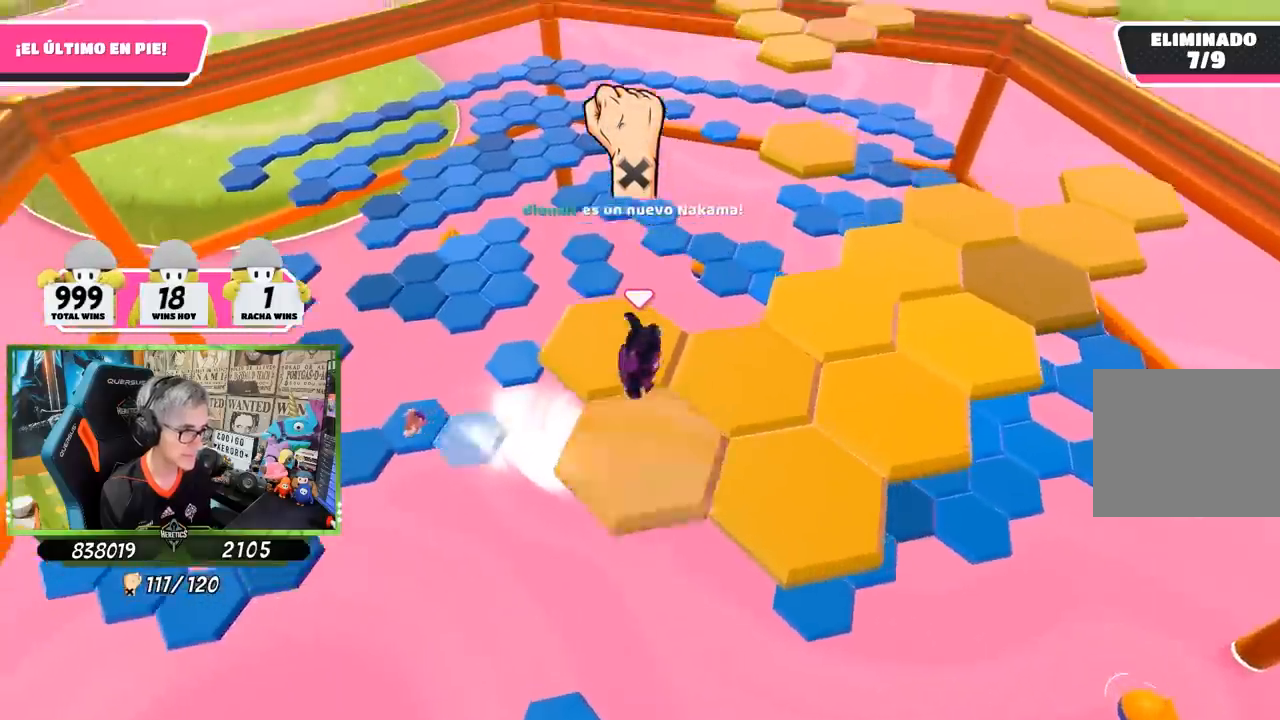
{"buttons": [], "left_stick": "down-right", "right_stick": "center", "events": [[83, "CROSS", "up"], [100, "left_stick", "up"], [267, "left_stick", "center"], [350, "left_stick", "down-right"]]}
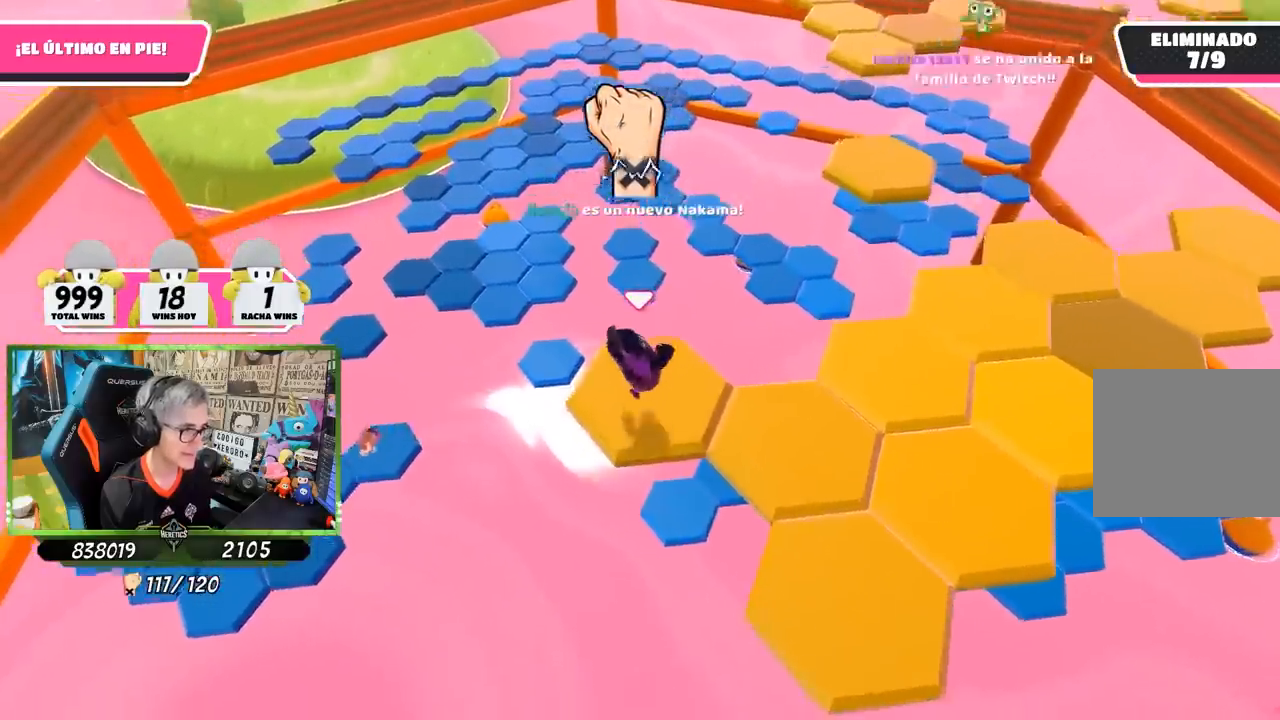
{"buttons": ["CROSS"], "left_stick": "right", "right_stick": "center", "events": [[17, "right_stick", "up-left"], [133, "left_stick", "center"], [133, "right_stick", "center"], [267, "left_stick", "right"], [417, "CROSS", "down"]]}
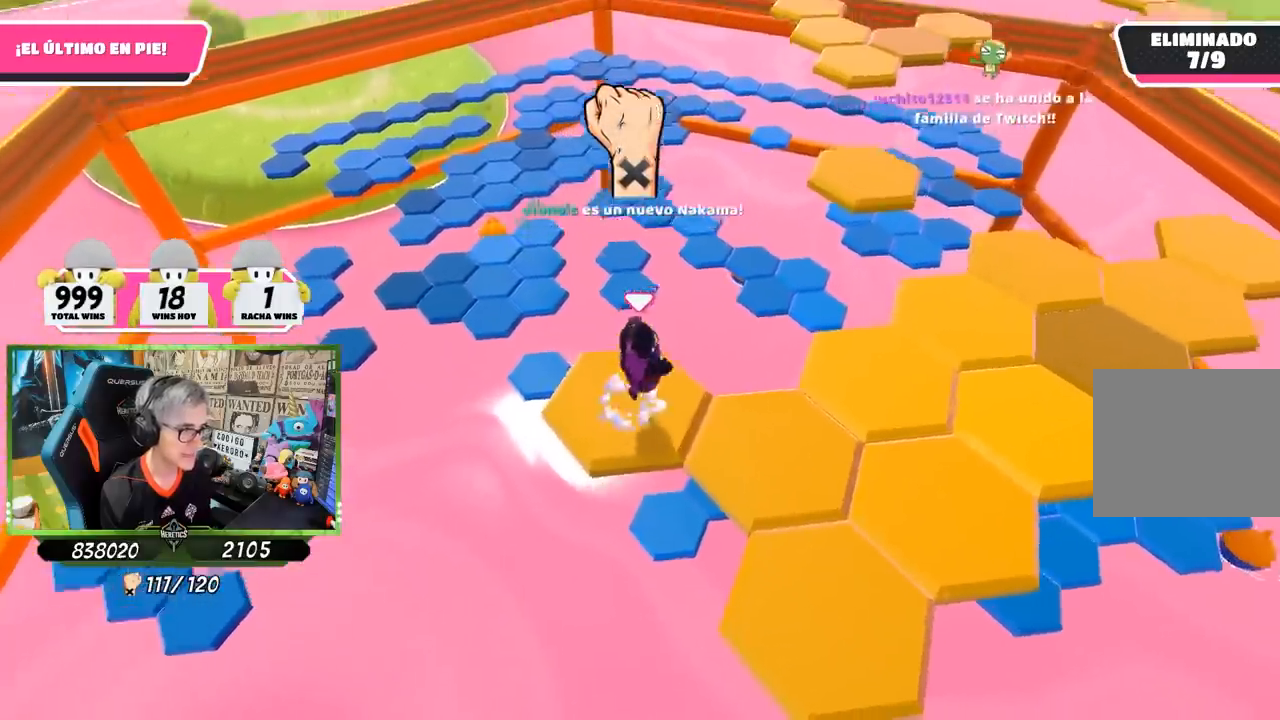
{"buttons": [], "left_stick": "center", "right_stick": "up-left", "events": [[83, "CROSS", "up"], [233, "left_stick", "down-right"], [267, "right_stick", "left"], [367, "left_stick", "down-left"], [500, "left_stick", "center"], [500, "right_stick", "up-left"]]}
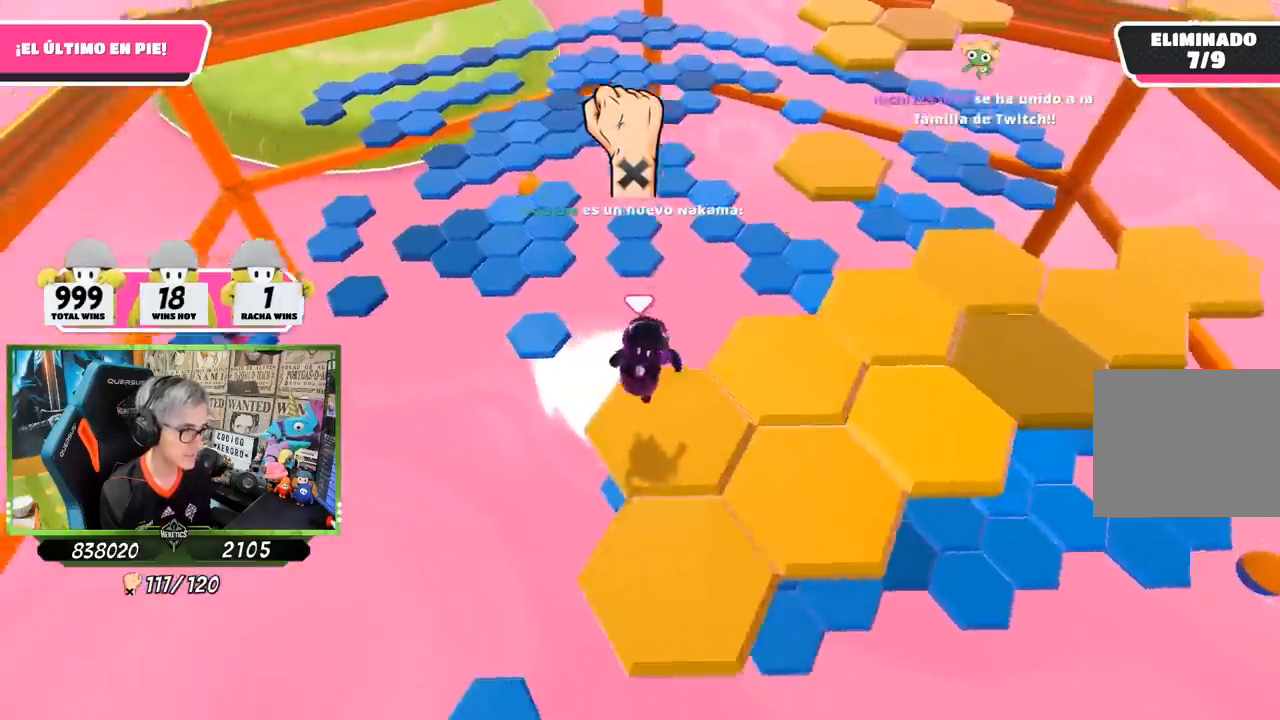
{"buttons": ["CROSS"], "left_stick": "down", "right_stick": "center", "events": [[100, "right_stick", "center"], [317, "left_stick", "down"], [467, "CROSS", "down"]]}
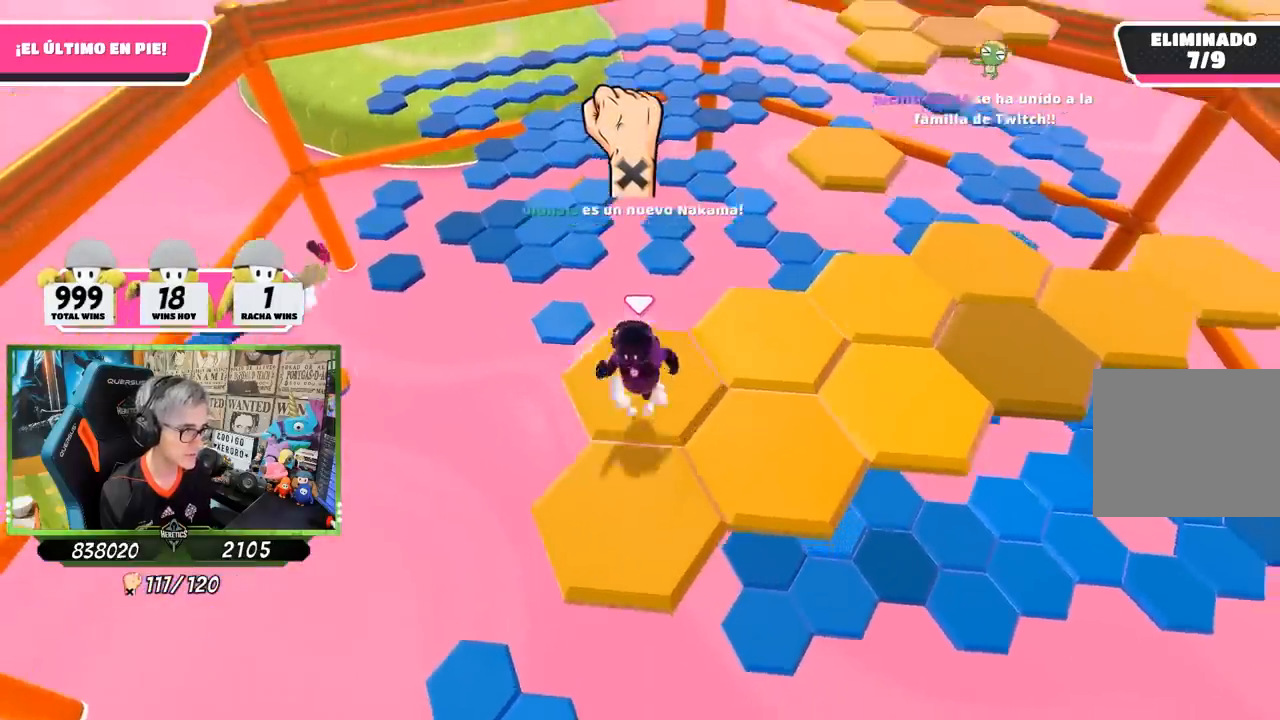
{"buttons": [], "left_stick": "up", "right_stick": "up", "events": [[117, "left_stick", "down-left"], [183, "CROSS", "up"], [400, "left_stick", "up"], [500, "right_stick", "up"]]}
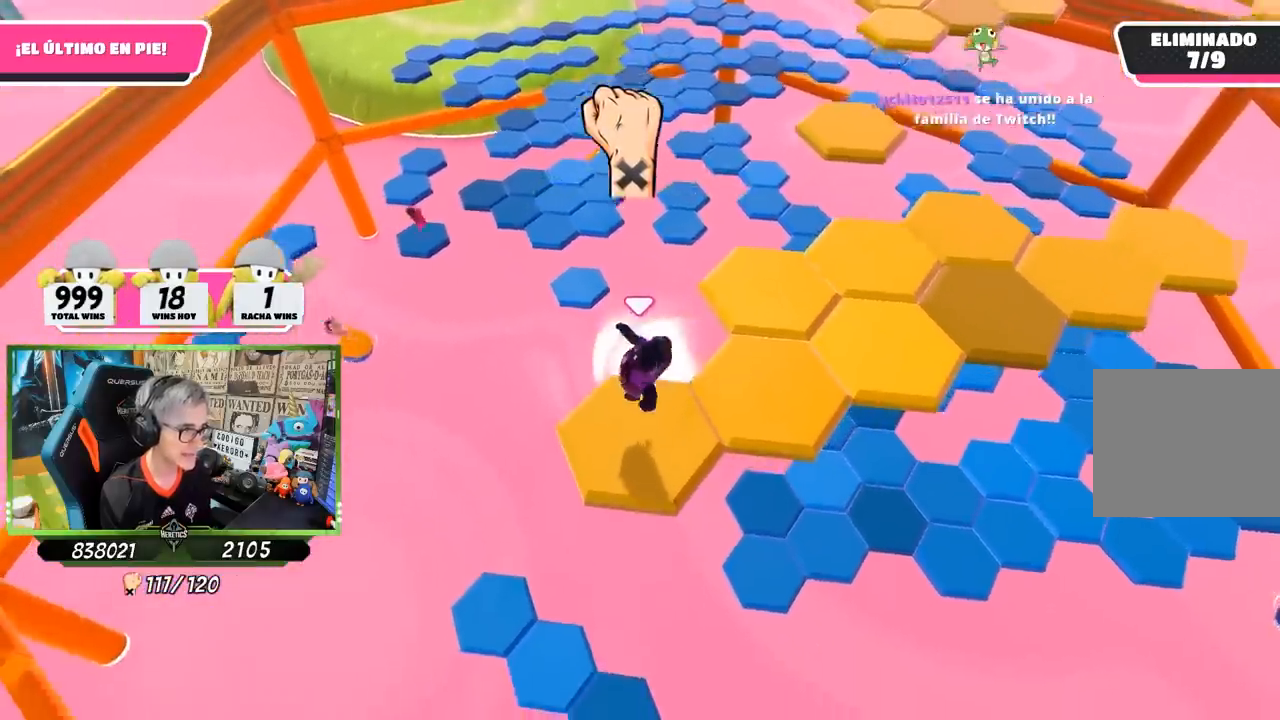
{"buttons": ["CROSS"], "left_stick": "up-right", "right_stick": "center", "events": [[83, "left_stick", "center"], [133, "right_stick", "center"], [267, "left_stick", "up-right"], [433, "CROSS", "down"]]}